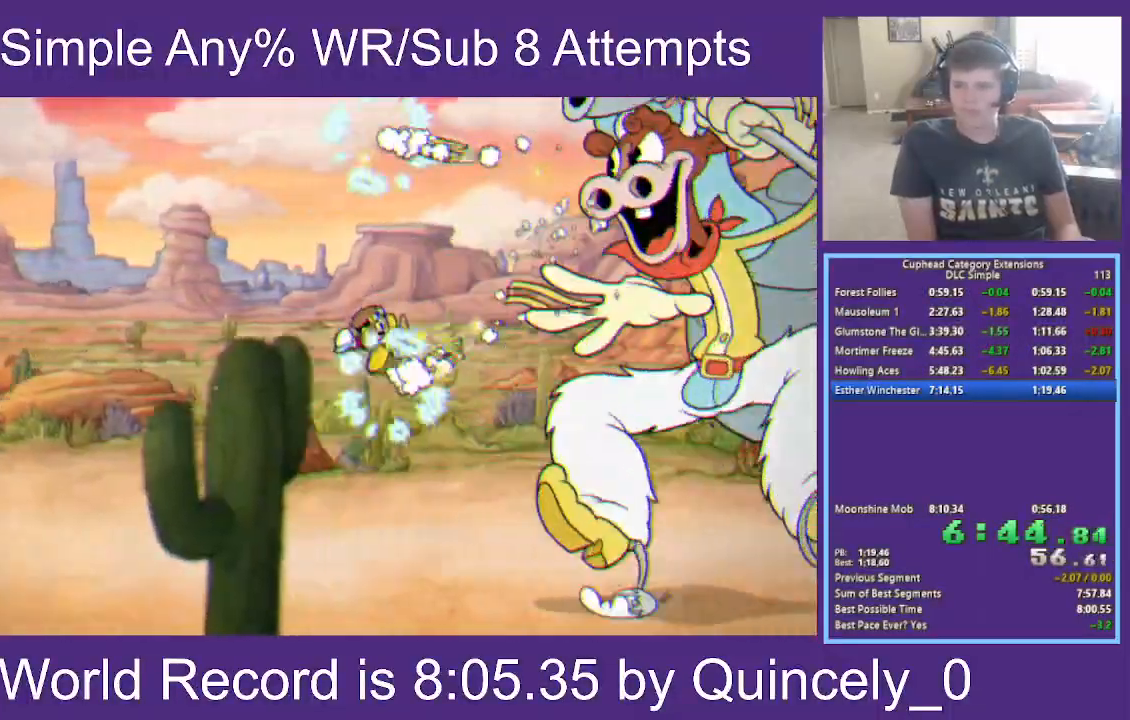
Gameplay with a controller (Xbox layout); each line is a JSON object with the inputs held at the frame after it. "events" lists button and stick changes between this image and that frame as [ms after this image, input, new state], when the widget could be followed in between.
{"buttons": ["X"], "left_stick": "left", "right_stick": "center", "events": []}
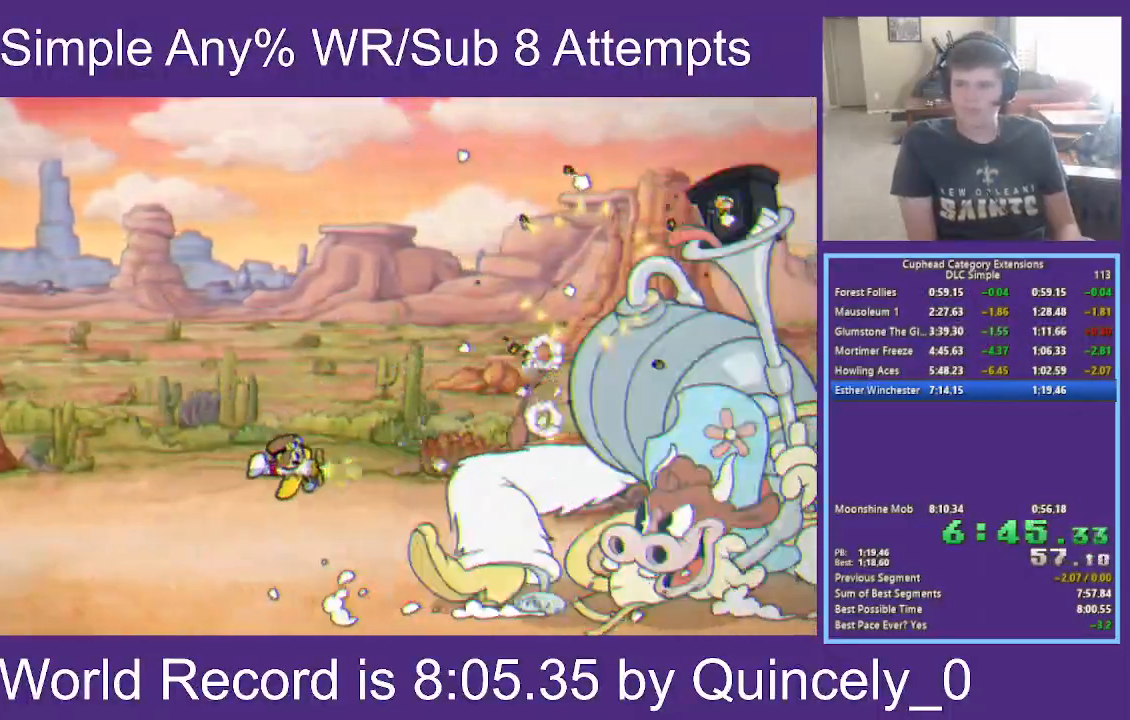
{"buttons": ["X"], "left_stick": "center", "right_stick": "center", "events": [[117, "left_stick", "down"], [200, "left_stick", "center"]]}
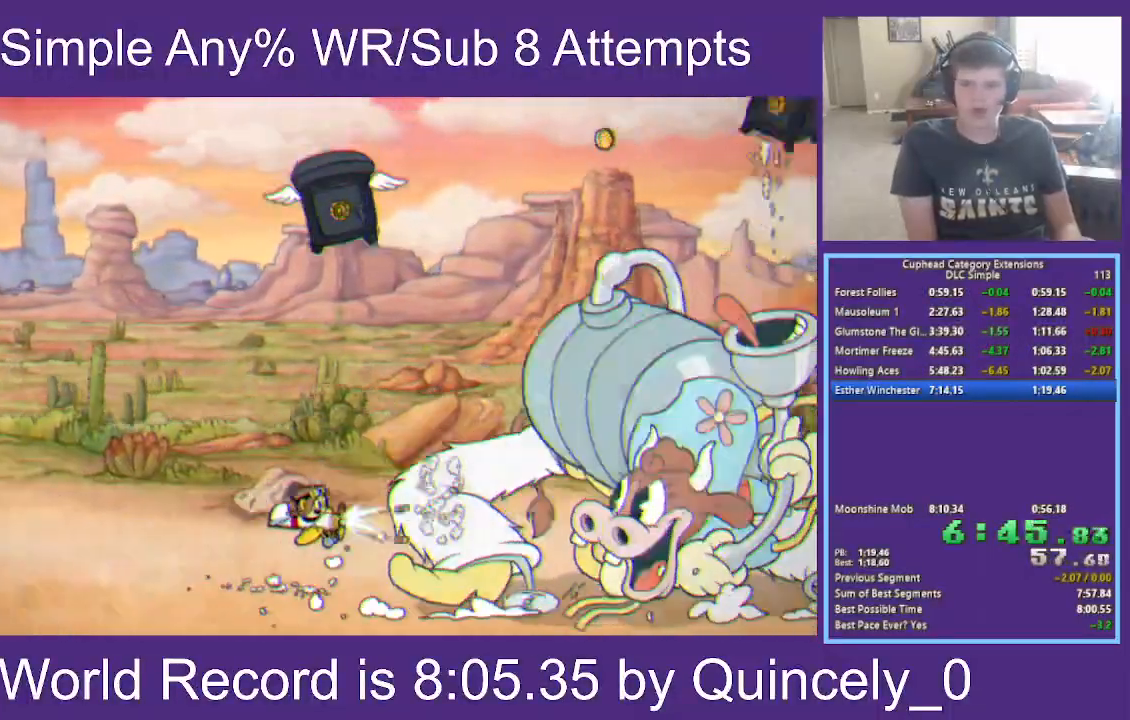
{"buttons": ["X"], "left_stick": "left", "right_stick": "center", "events": [[133, "left_stick", "left"], [283, "left_stick", "center"], [350, "left_stick", "left"]]}
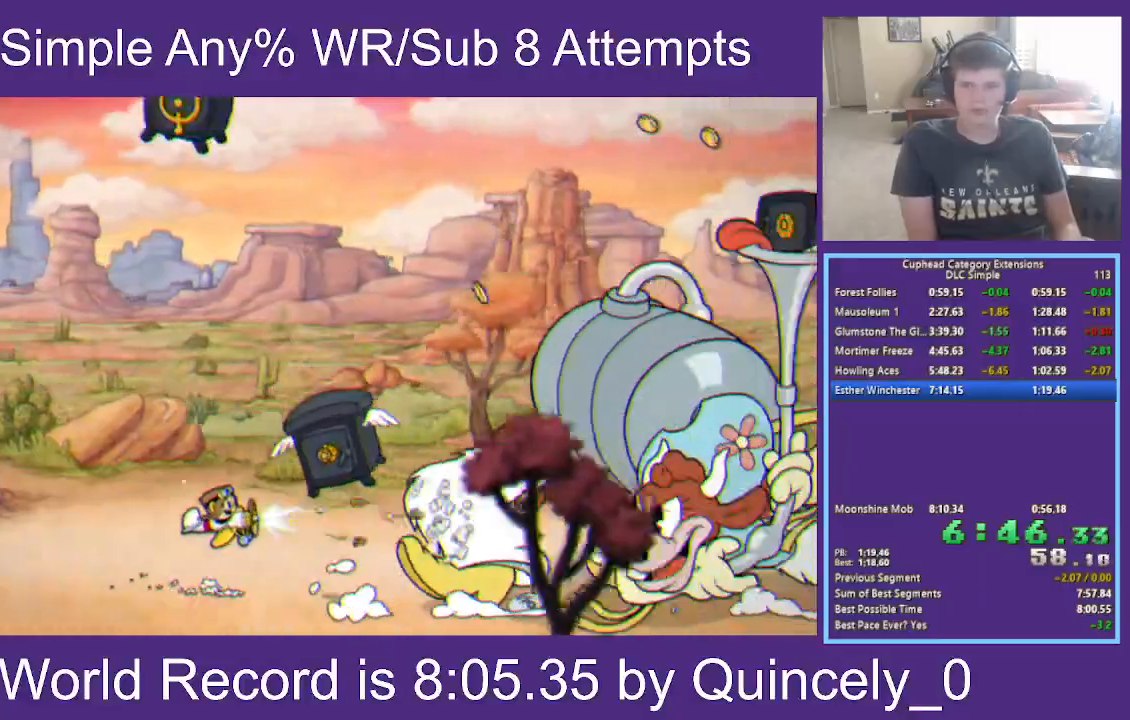
{"buttons": ["X"], "left_stick": "left", "right_stick": "center", "events": [[33, "left_stick", "center"], [200, "left_stick", "left"], [250, "left_stick", "center"], [367, "left_stick", "left"]]}
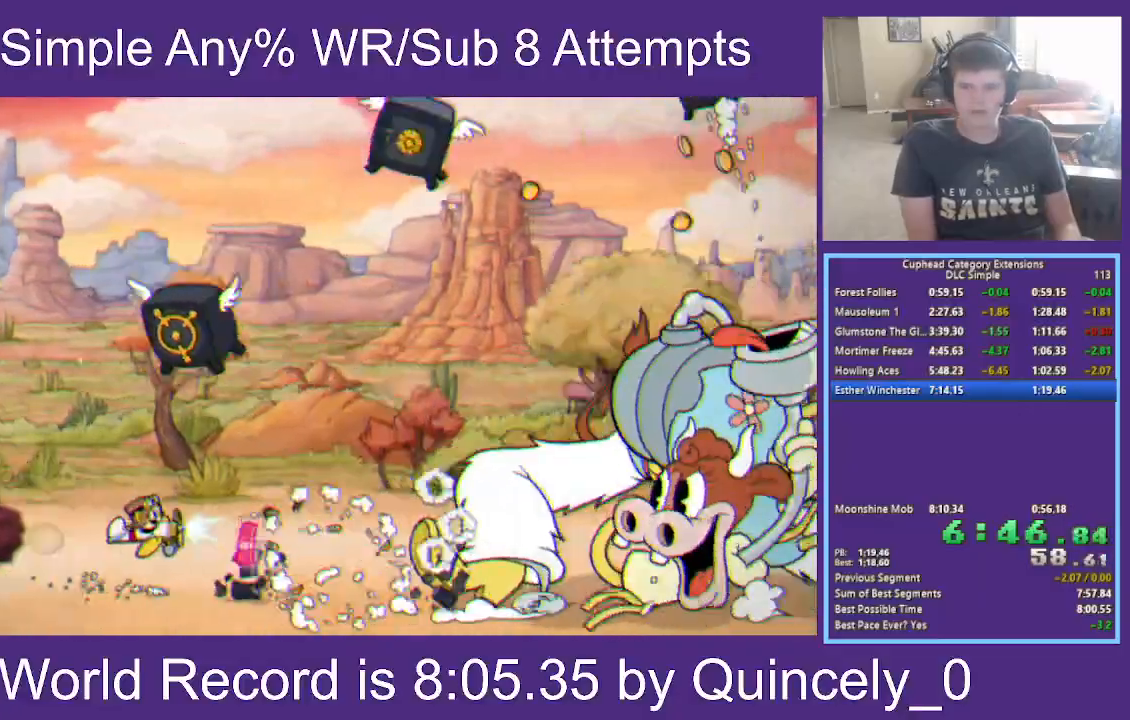
{"buttons": ["X"], "left_stick": "down-left", "right_stick": "center", "events": [[200, "A", "down"], [200, "left_stick", "right"], [350, "left_stick", "center"], [417, "A", "up"], [467, "left_stick", "down-left"]]}
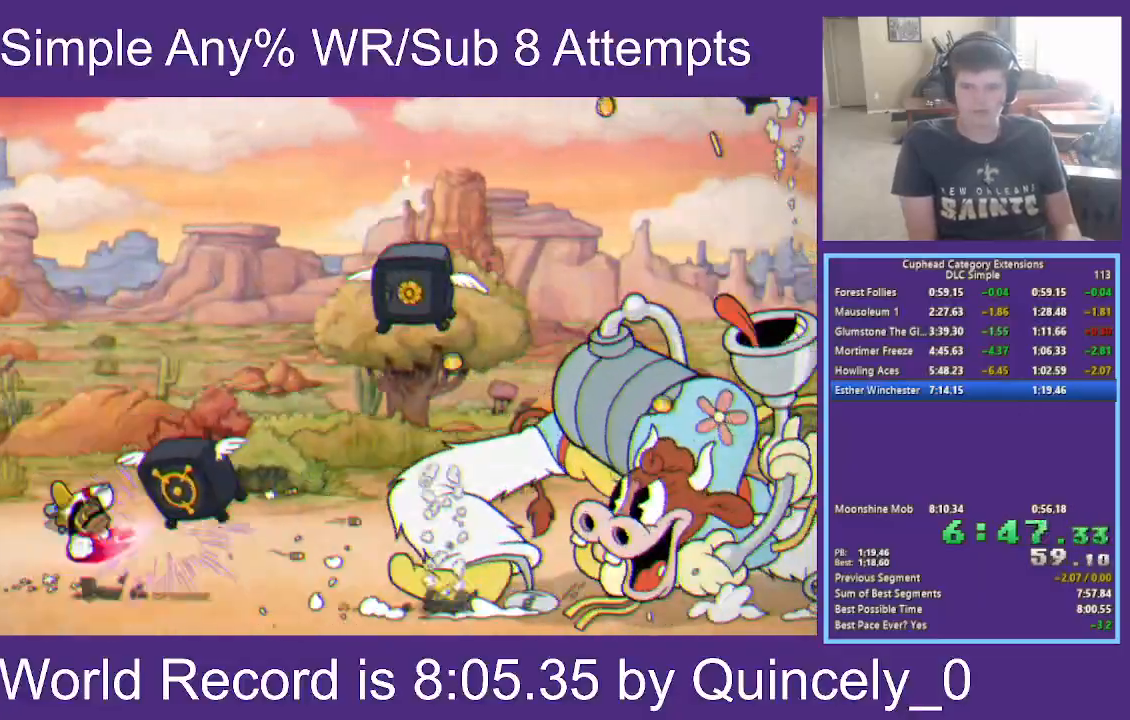
{"buttons": ["X"], "left_stick": "up-right", "right_stick": "center", "events": [[83, "left_stick", "center"], [217, "left_stick", "up"], [283, "left_stick", "up-right"]]}
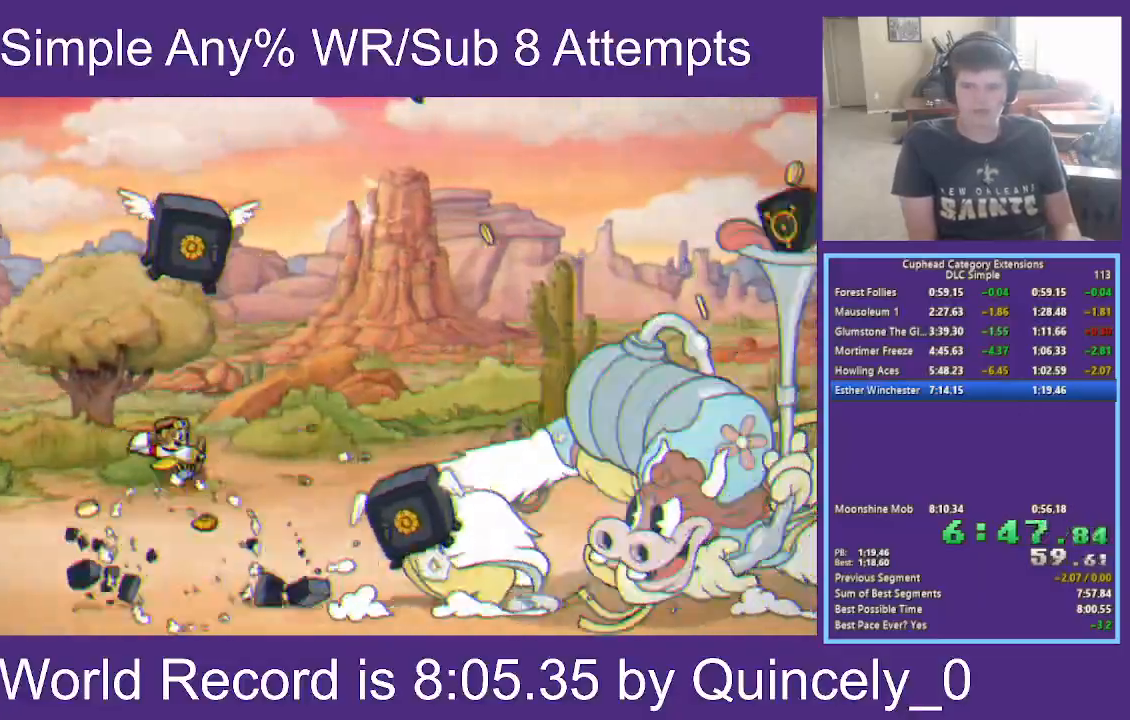
{"buttons": ["X"], "left_stick": "down-left", "right_stick": "center", "events": [[17, "left_stick", "down-right"], [133, "left_stick", "down"], [233, "left_stick", "down-left"]]}
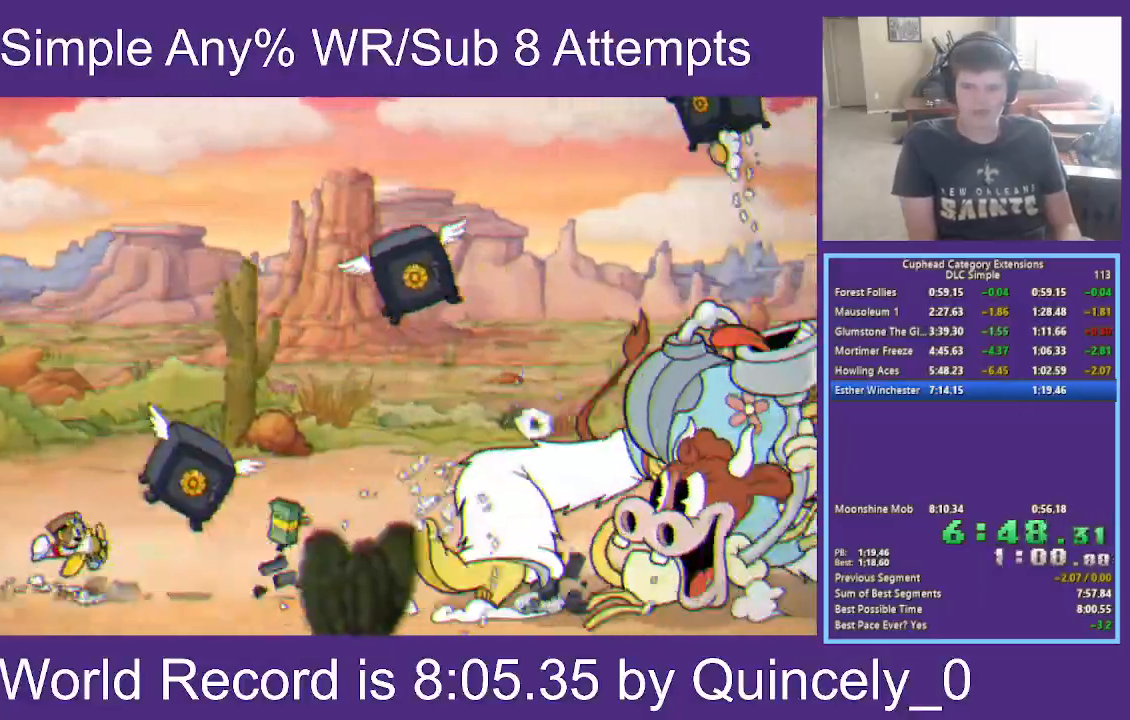
{"buttons": ["X"], "left_stick": "left", "right_stick": "center", "events": [[283, "left_stick", "center"], [433, "left_stick", "left"]]}
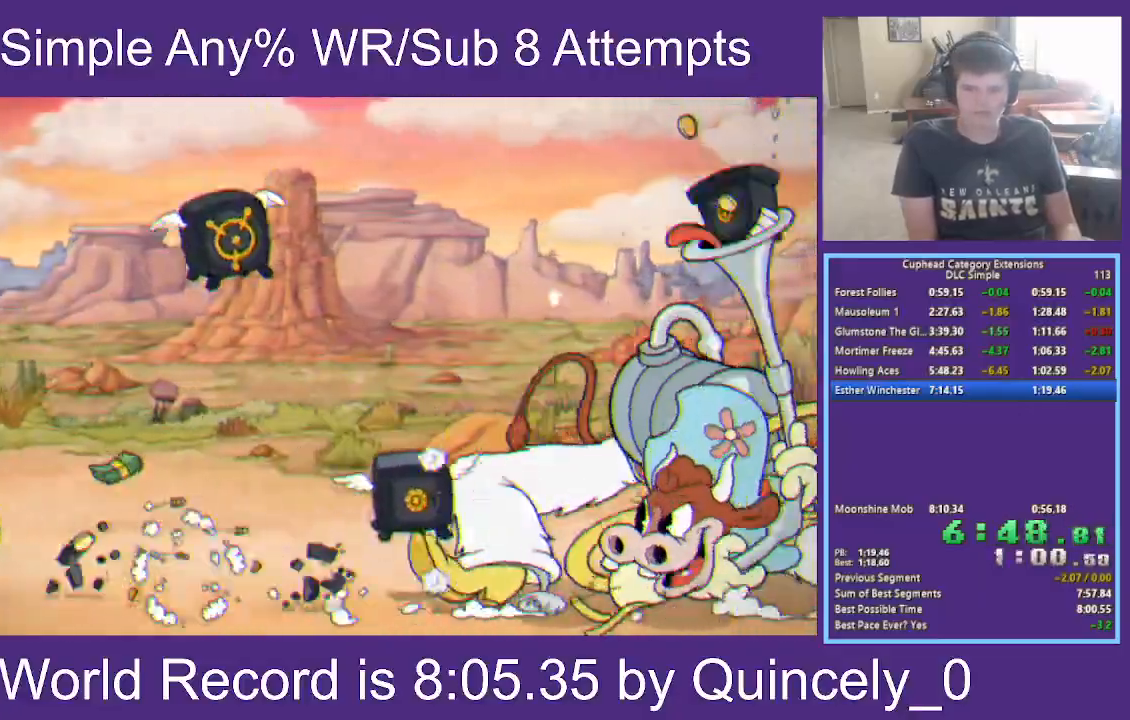
{"buttons": ["X"], "left_stick": "down-right", "right_stick": "center", "events": [[17, "left_stick", "center"], [167, "left_stick", "down"], [233, "left_stick", "center"], [283, "left_stick", "down"], [383, "left_stick", "down-right"]]}
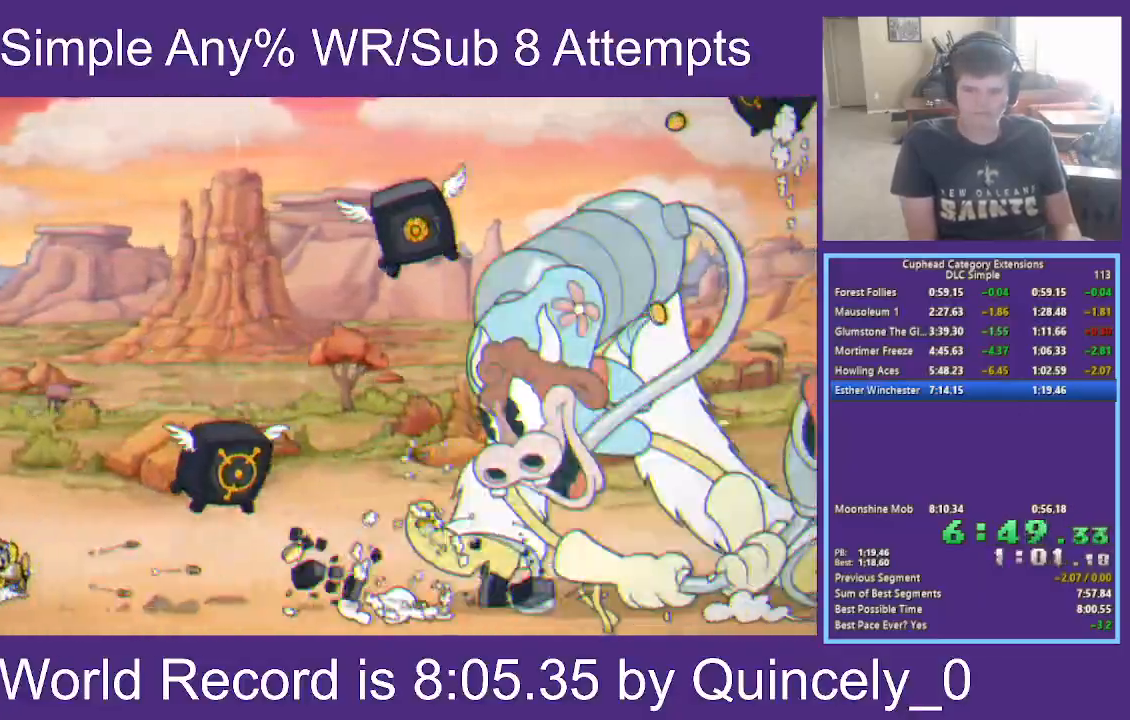
{"buttons": ["X"], "left_stick": "up-right", "right_stick": "center", "events": [[67, "left_stick", "center"], [267, "left_stick", "up-right"]]}
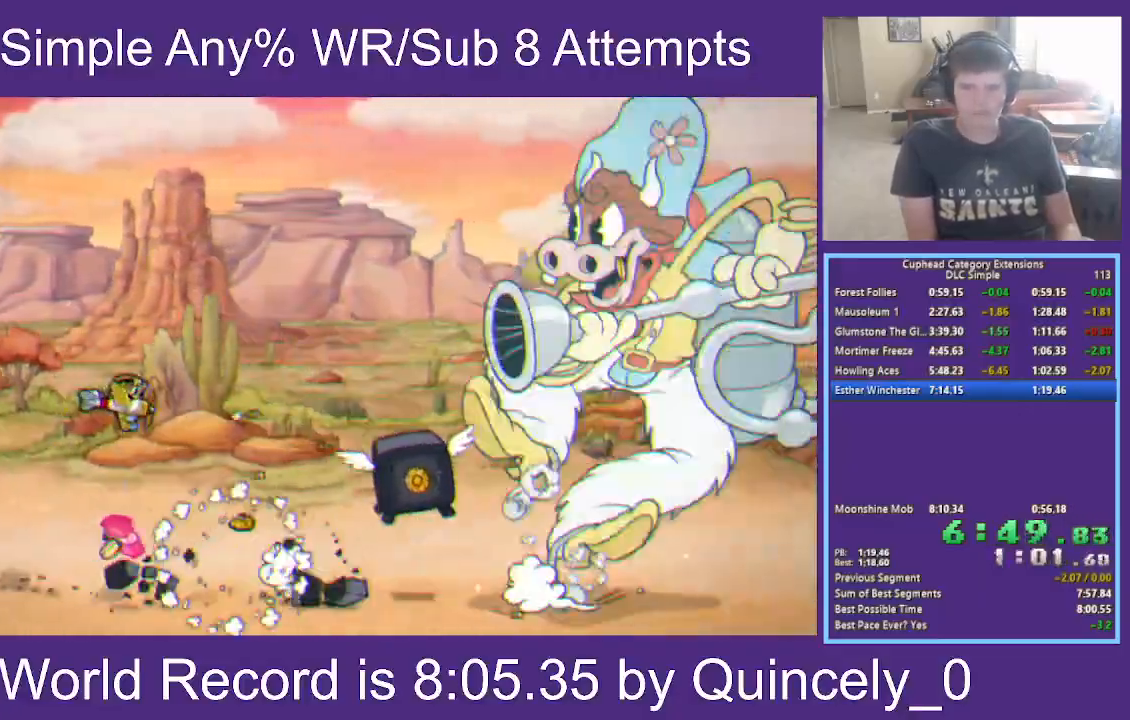
{"buttons": ["X"], "left_stick": "up-right", "right_stick": "center", "events": [[133, "left_stick", "down-left"], [150, "X", "up"], [300, "X", "down"], [333, "left_stick", "center"], [483, "left_stick", "up-right"]]}
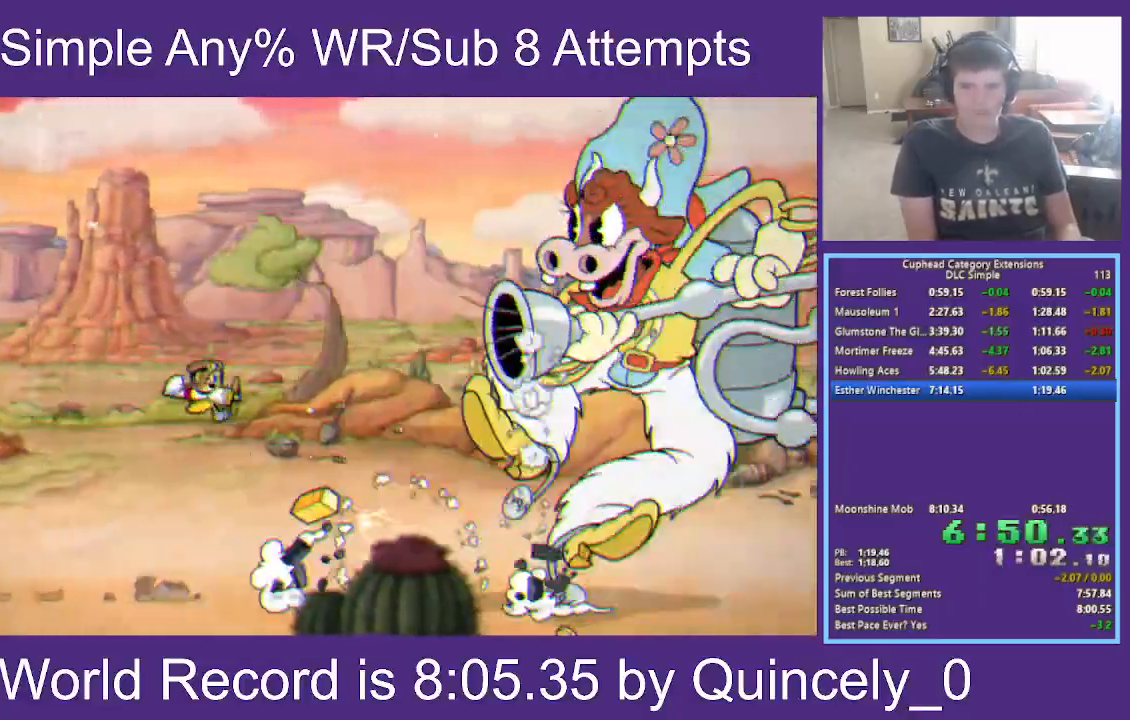
{"buttons": ["B", "X"], "left_stick": "up-right", "right_stick": "center"}
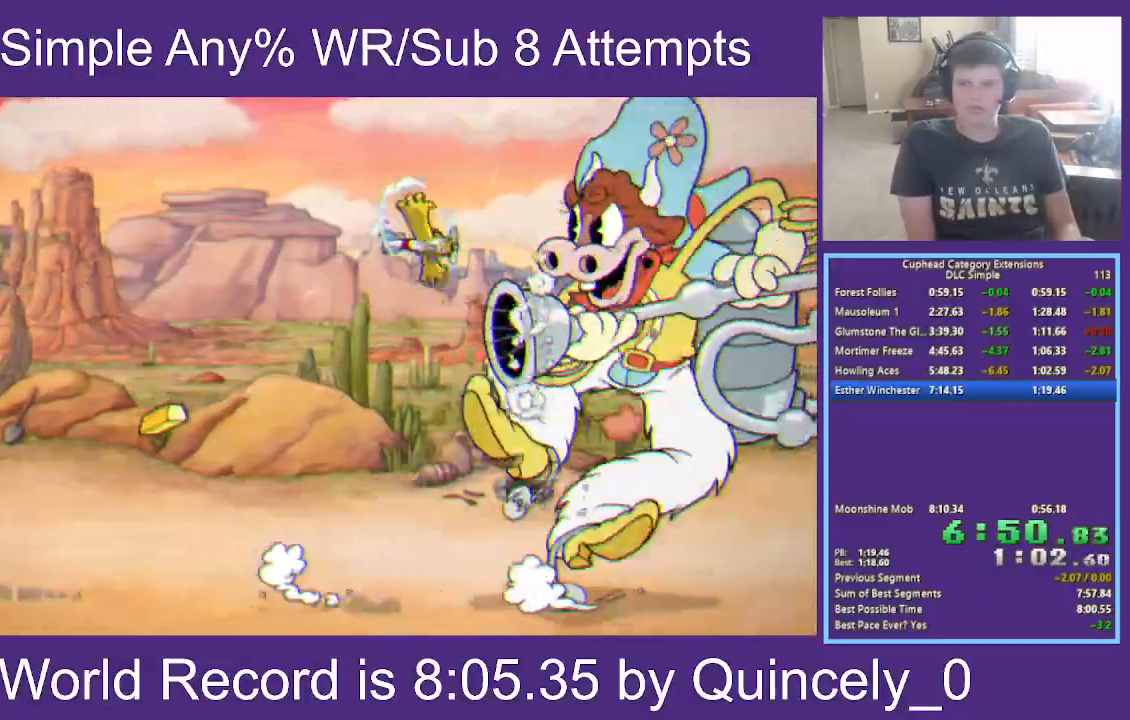
{"buttons": ["X"], "left_stick": "center", "right_stick": "center", "events": [[50, "B", "up"], [200, "left_stick", "center"]]}
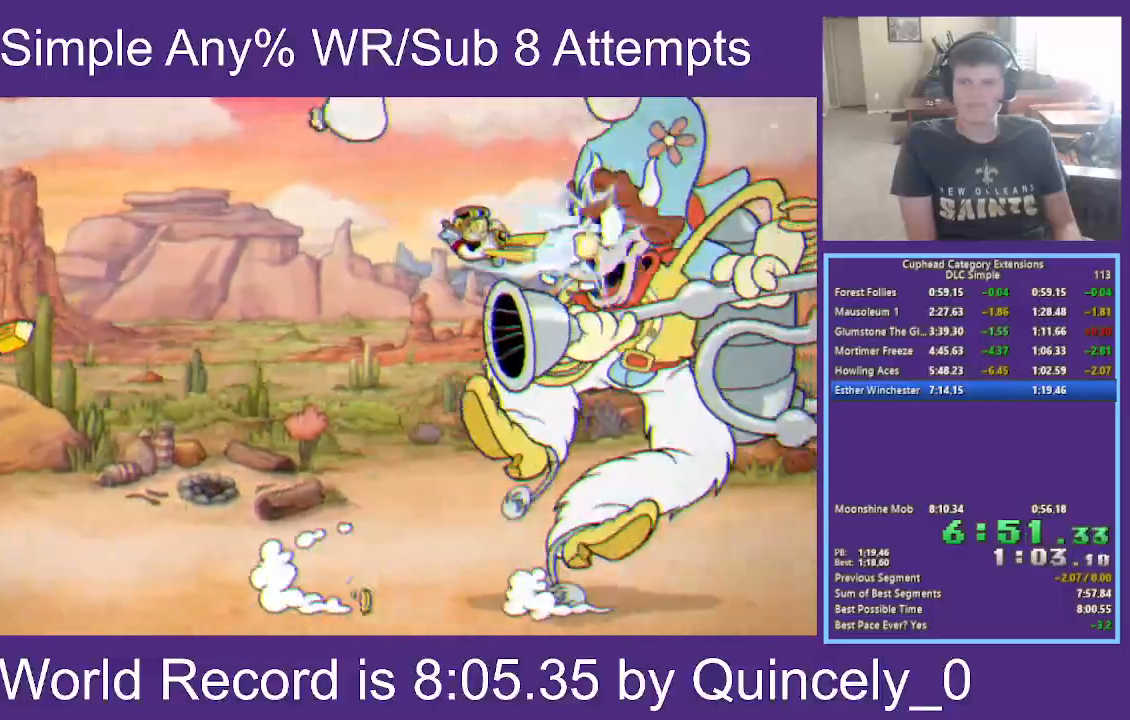
{"buttons": ["B", "X"], "left_stick": "center", "right_stick": "center", "events": [[67, "left_stick", "up-left"], [167, "left_stick", "left"], [317, "left_stick", "up-left"], [333, "B", "down"], [433, "left_stick", "center"]]}
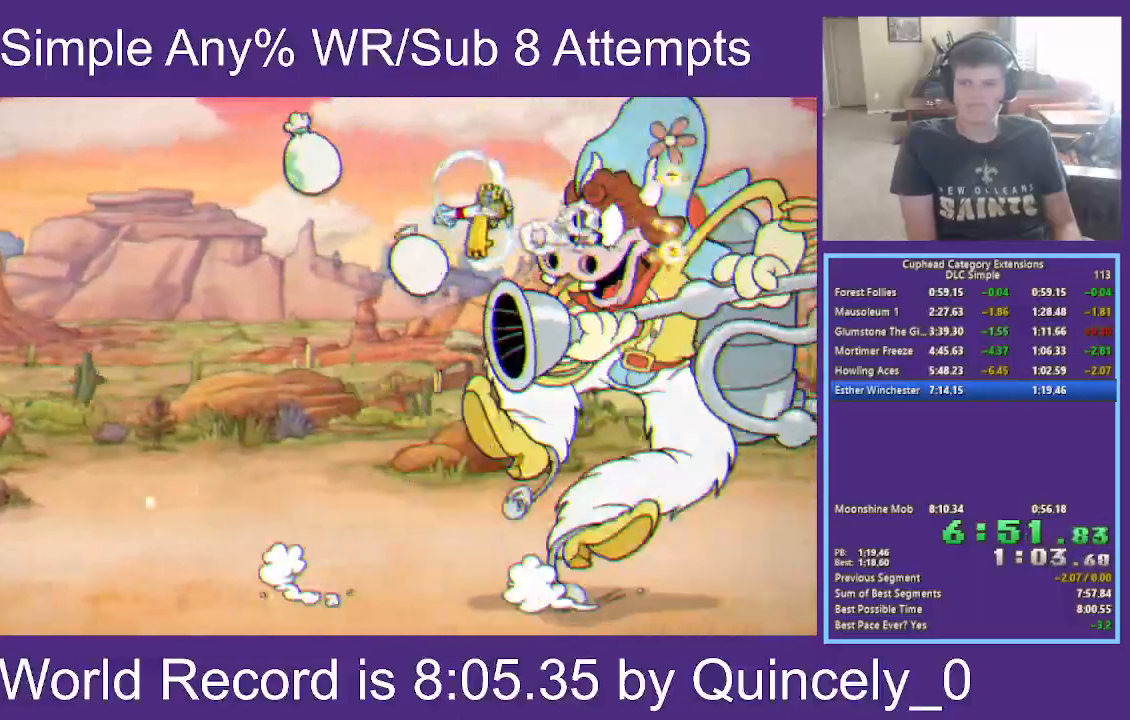
{"buttons": ["X"], "left_stick": "left", "right_stick": "center", "events": [[33, "B", "up"], [150, "left_stick", "up-left"], [200, "left_stick", "center"], [450, "left_stick", "left"]]}
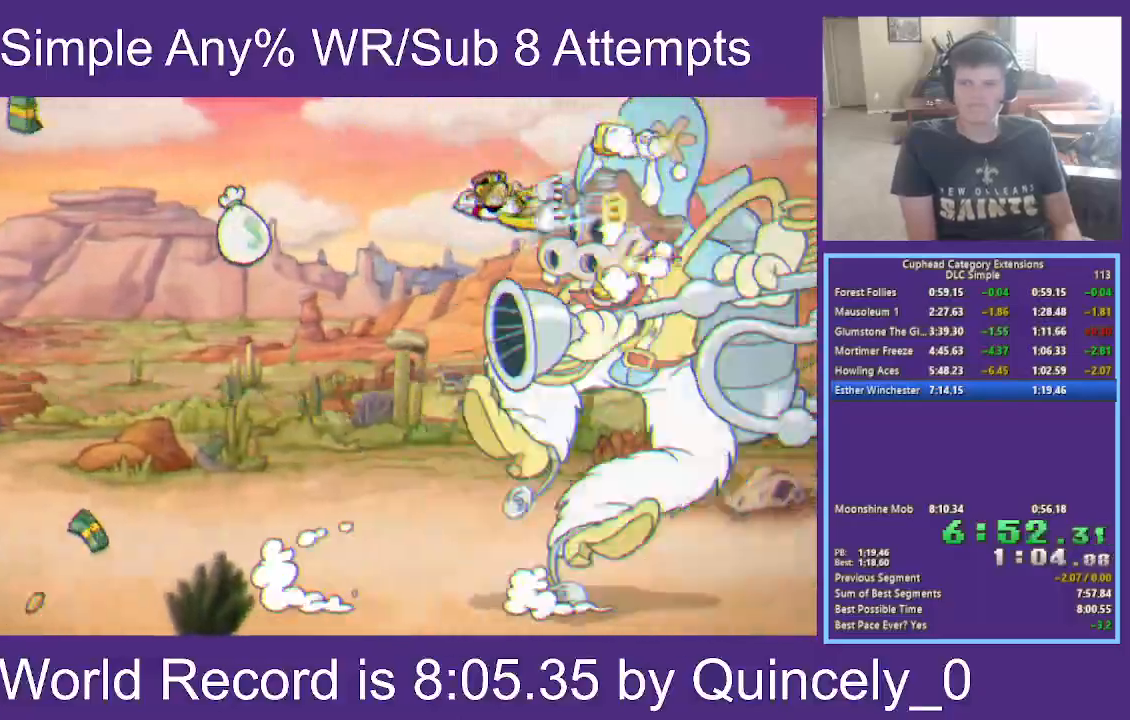
{"buttons": ["X"], "left_stick": "center", "right_stick": "center"}
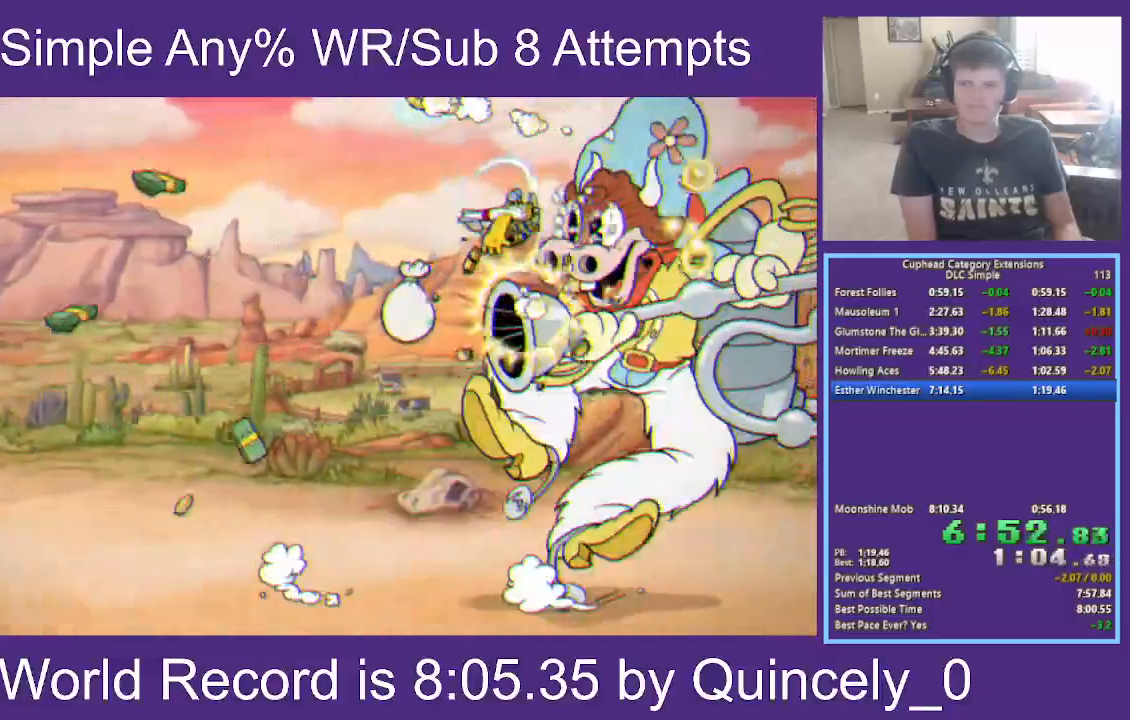
{"buttons": ["X"], "left_stick": "center", "right_stick": "center", "events": [[50, "left_stick", "up-left"], [133, "left_stick", "center"], [333, "left_stick", "up-left"], [417, "left_stick", "center"]]}
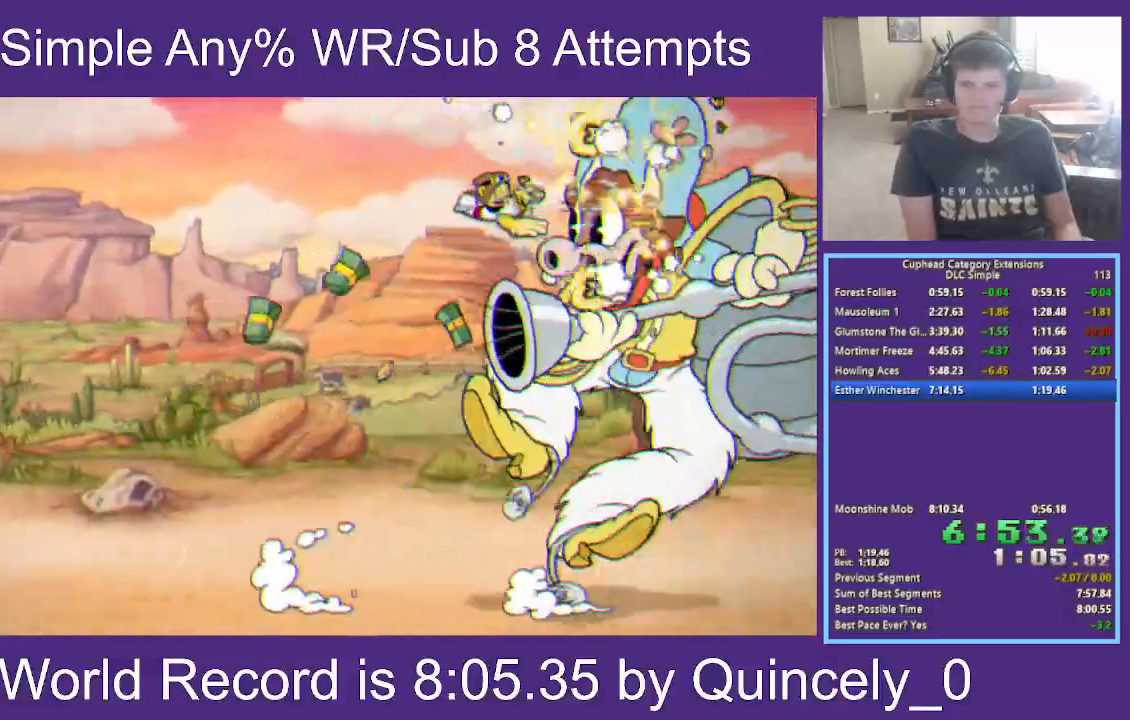
{"buttons": ["X"], "left_stick": "left", "right_stick": "center", "events": [[100, "left_stick", "up-left"], [217, "left_stick", "center"], [383, "left_stick", "up-left"], [483, "left_stick", "left"]]}
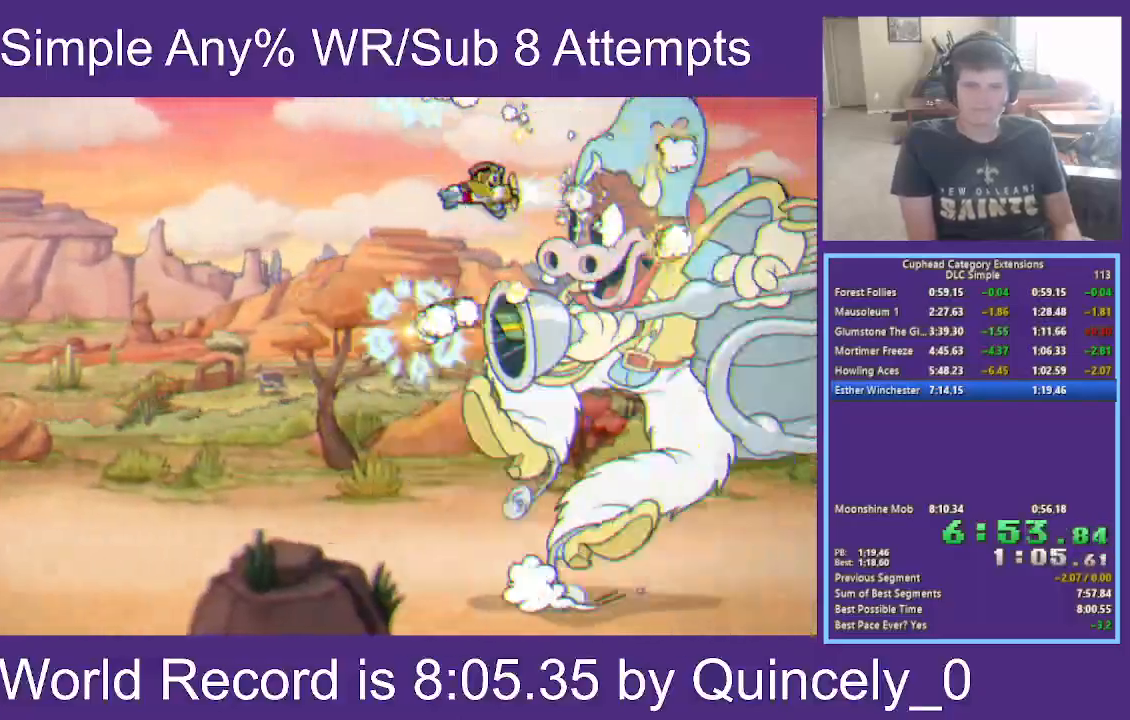
{"buttons": ["X"], "left_stick": "down-left", "right_stick": "center", "events": [[417, "left_stick", "down-left"]]}
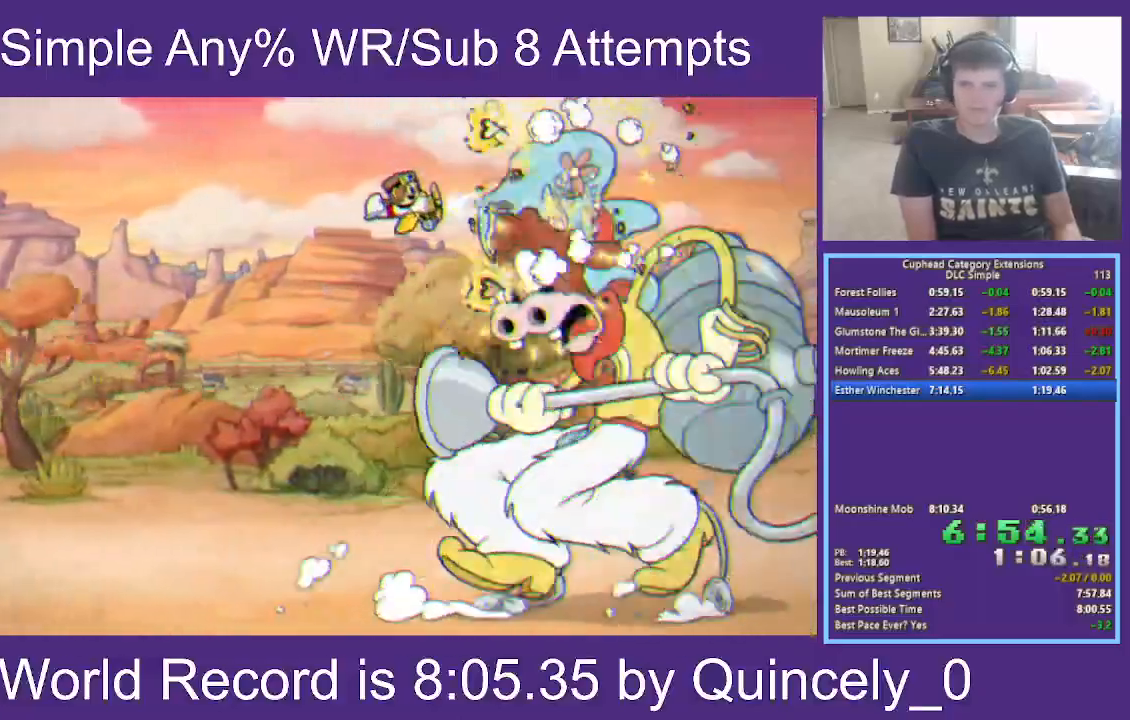
{"buttons": ["X"], "left_stick": "left", "right_stick": "center", "events": [[333, "left_stick", "left"]]}
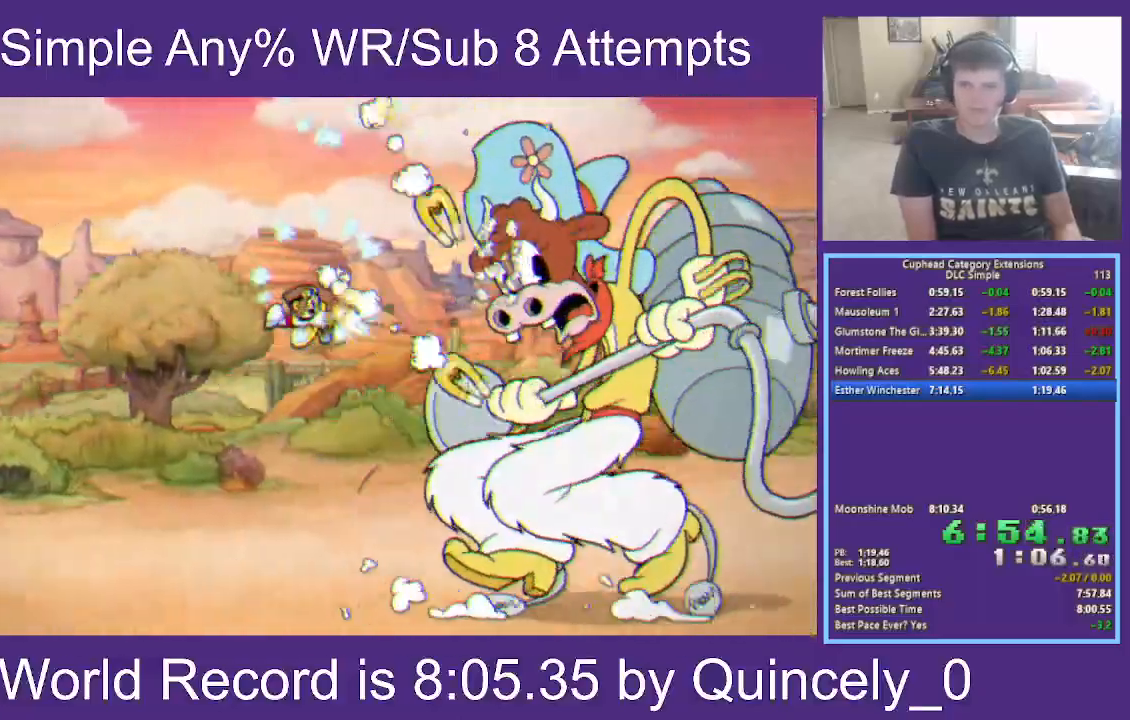
{"buttons": ["X"], "left_stick": "center", "right_stick": "center", "events": [[33, "left_stick", "down"], [417, "left_stick", "center"]]}
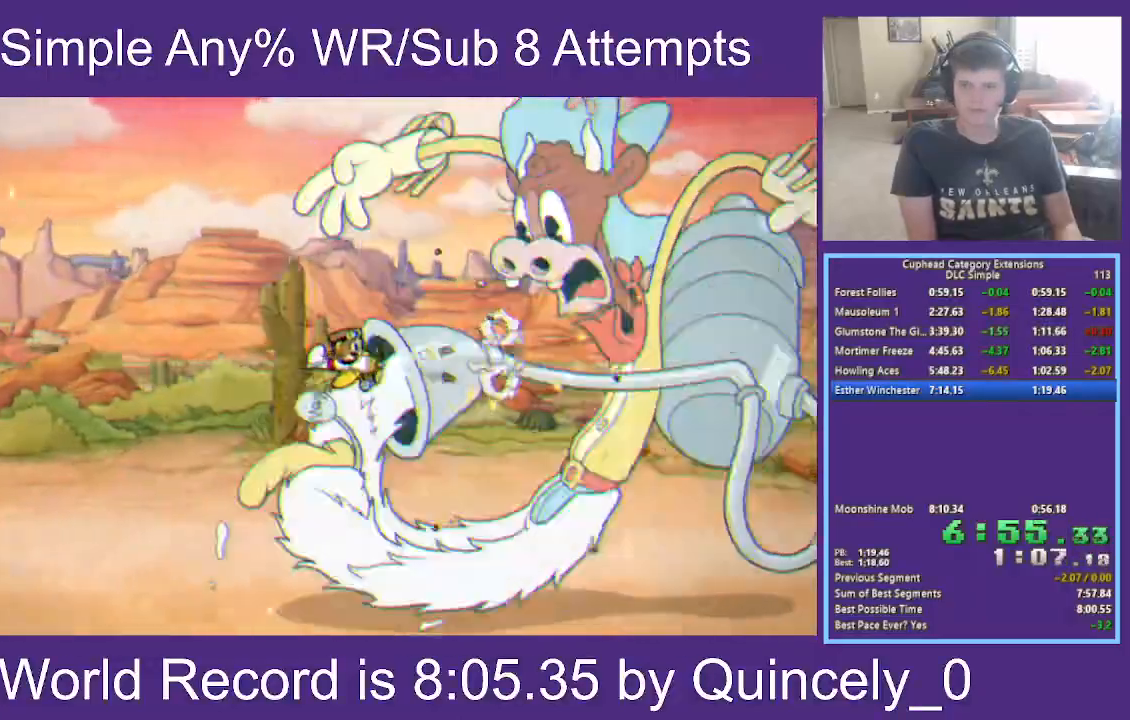
{"buttons": ["X"], "left_stick": "center", "right_stick": "center", "events": []}
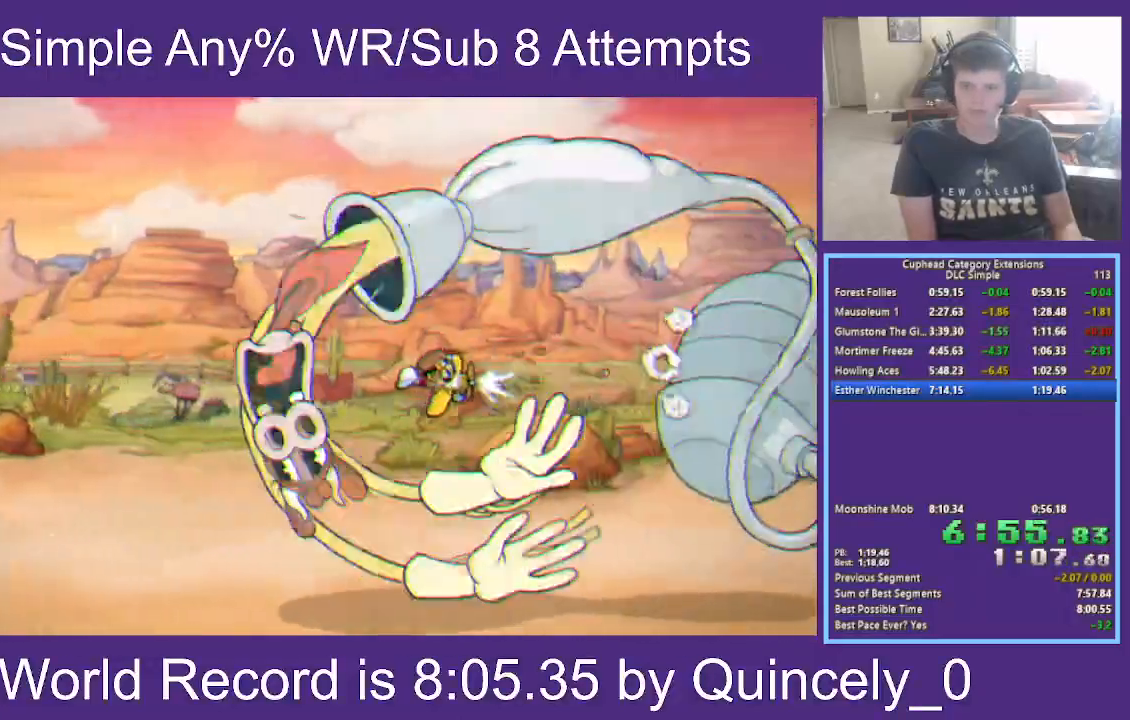
{"buttons": ["X"], "left_stick": "center", "right_stick": "center", "events": []}
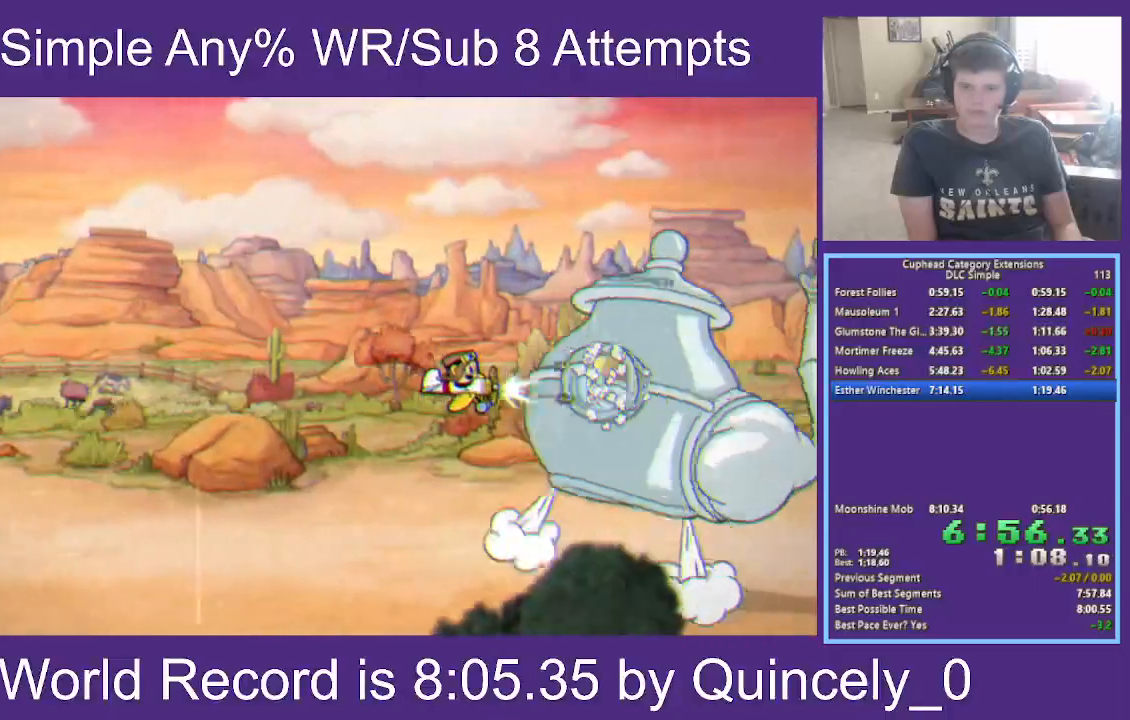
{"buttons": ["X"], "left_stick": "center", "right_stick": "center", "events": [[83, "left_stick", "left"], [133, "left_stick", "center"]]}
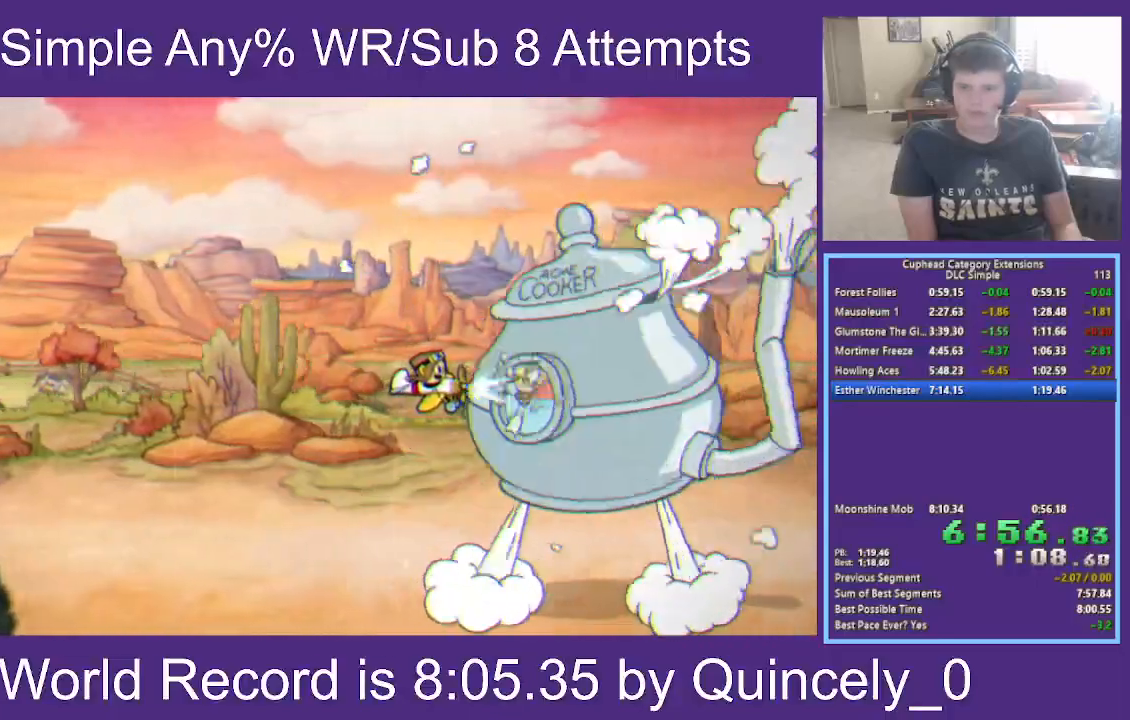
{"buttons": ["X"], "left_stick": "center", "right_stick": "center", "events": [[50, "B", "down"], [183, "B", "up"], [183, "left_stick", "down-left"], [233, "left_stick", "center"]]}
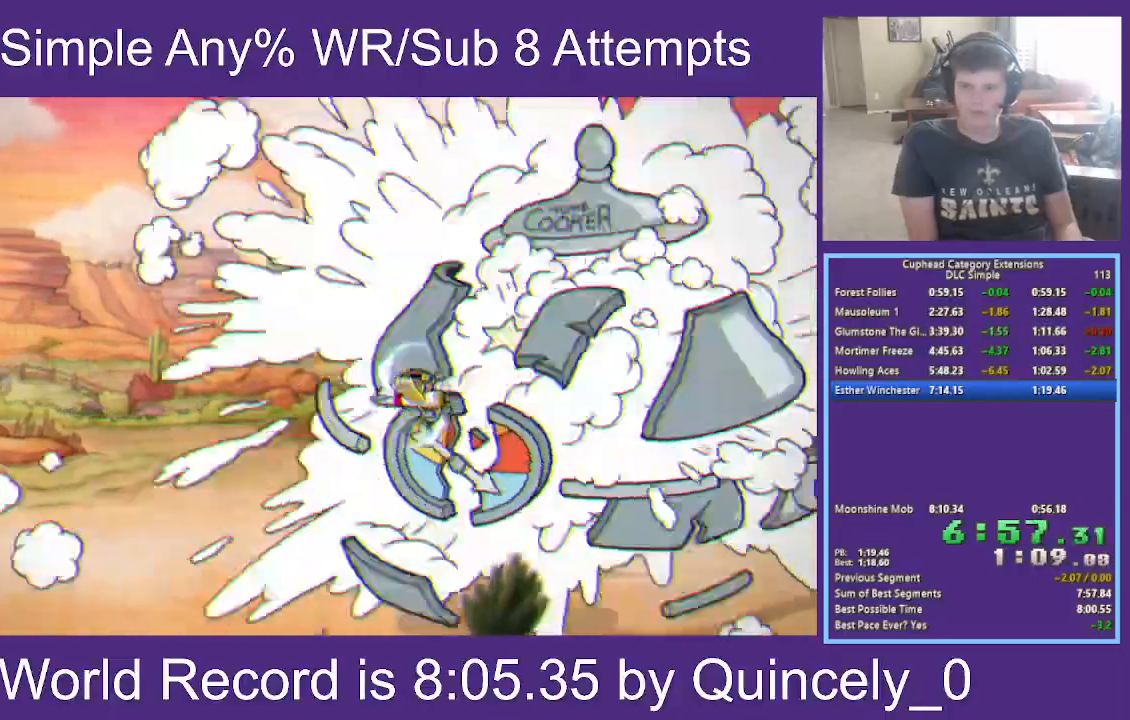
{"buttons": ["X"], "left_stick": "center", "right_stick": "center", "events": []}
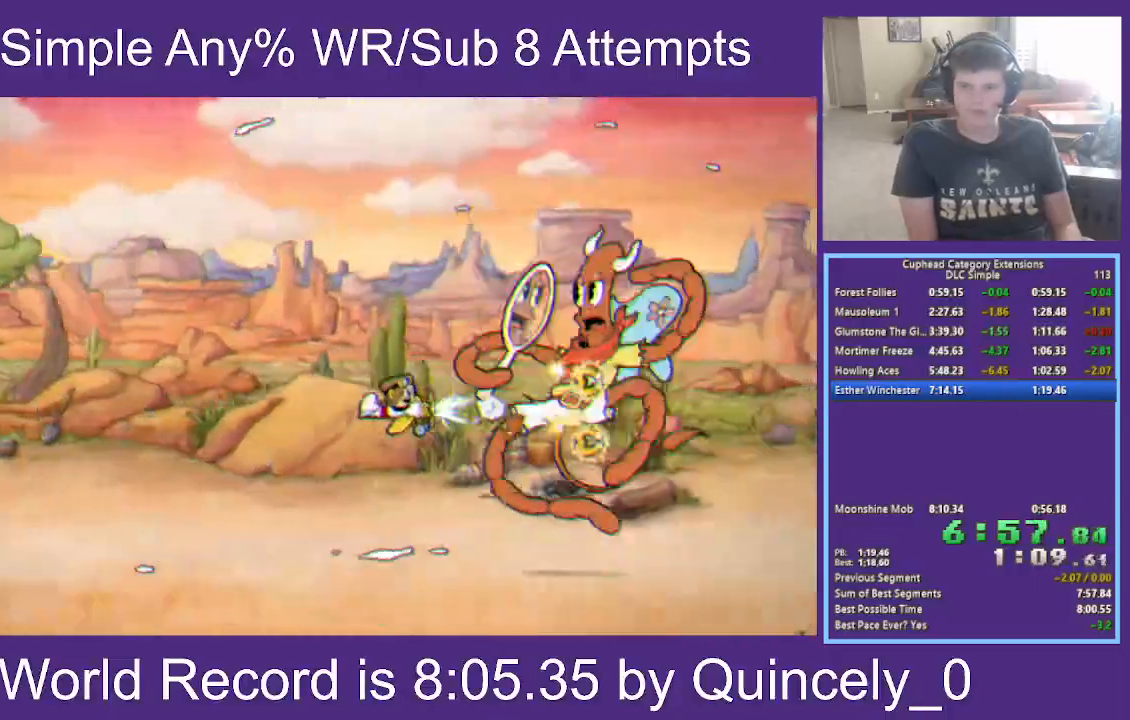
{"buttons": ["X"], "left_stick": "center", "right_stick": "center", "events": [[417, "left_stick", "down"], [483, "left_stick", "center"]]}
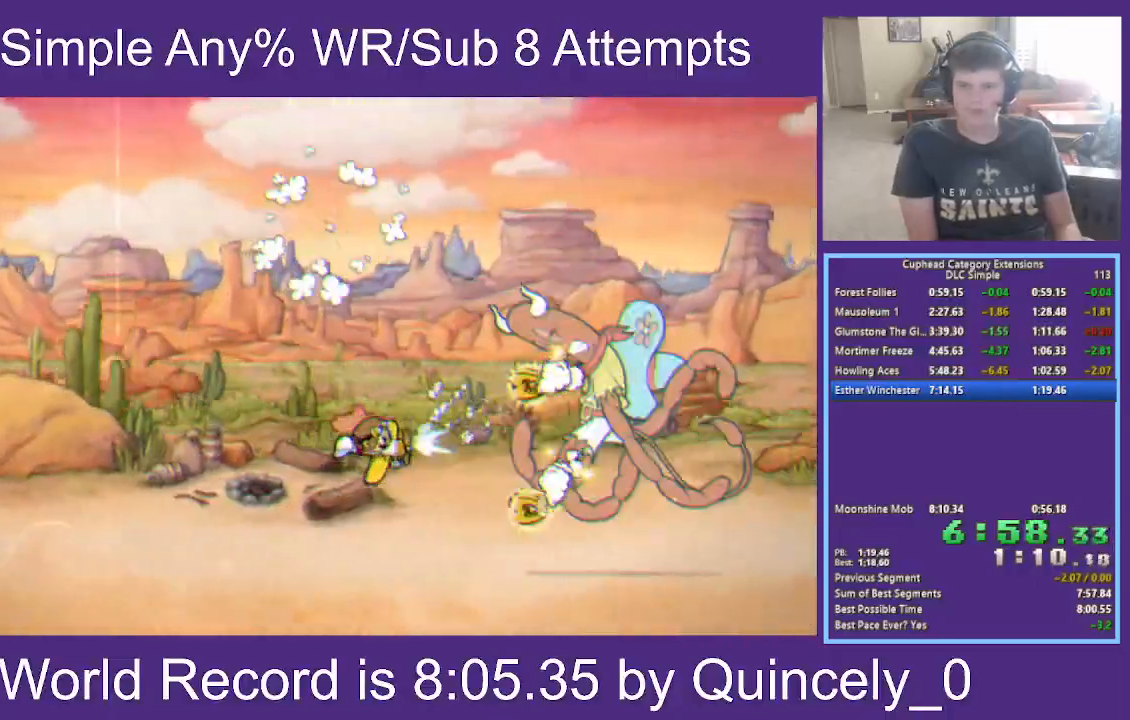
{"buttons": ["X"], "left_stick": "center", "right_stick": "center", "events": [[450, "left_stick", "up"], [500, "left_stick", "center"]]}
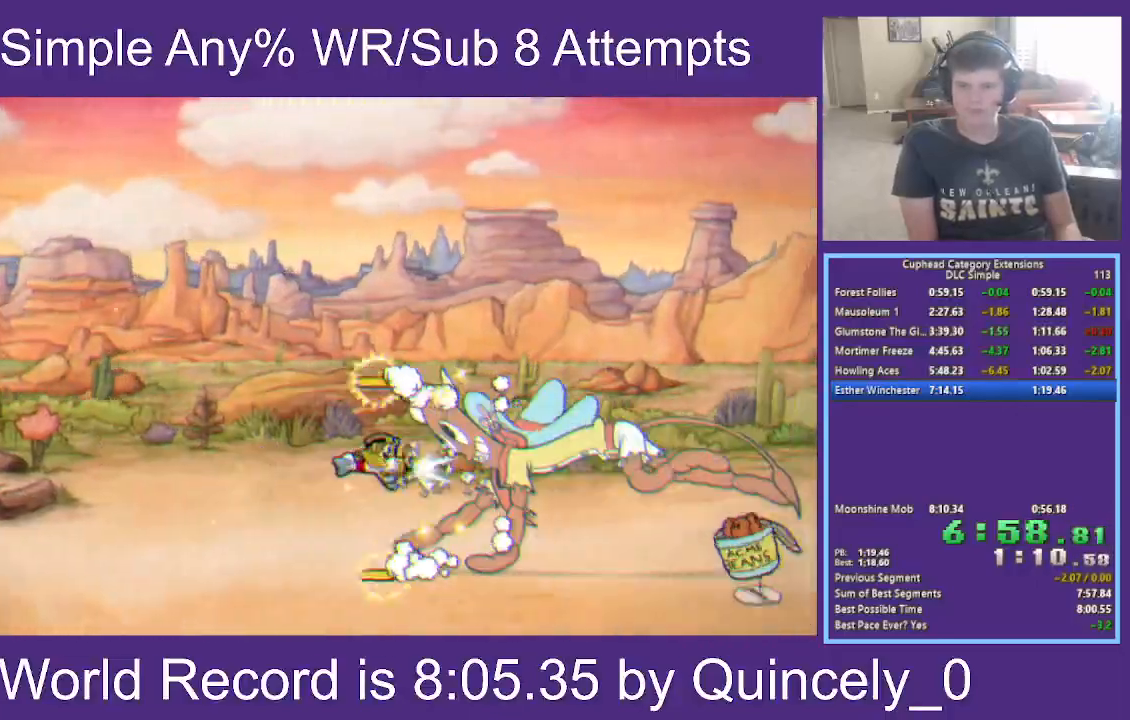
{"buttons": ["X"], "left_stick": "center", "right_stick": "center", "events": []}